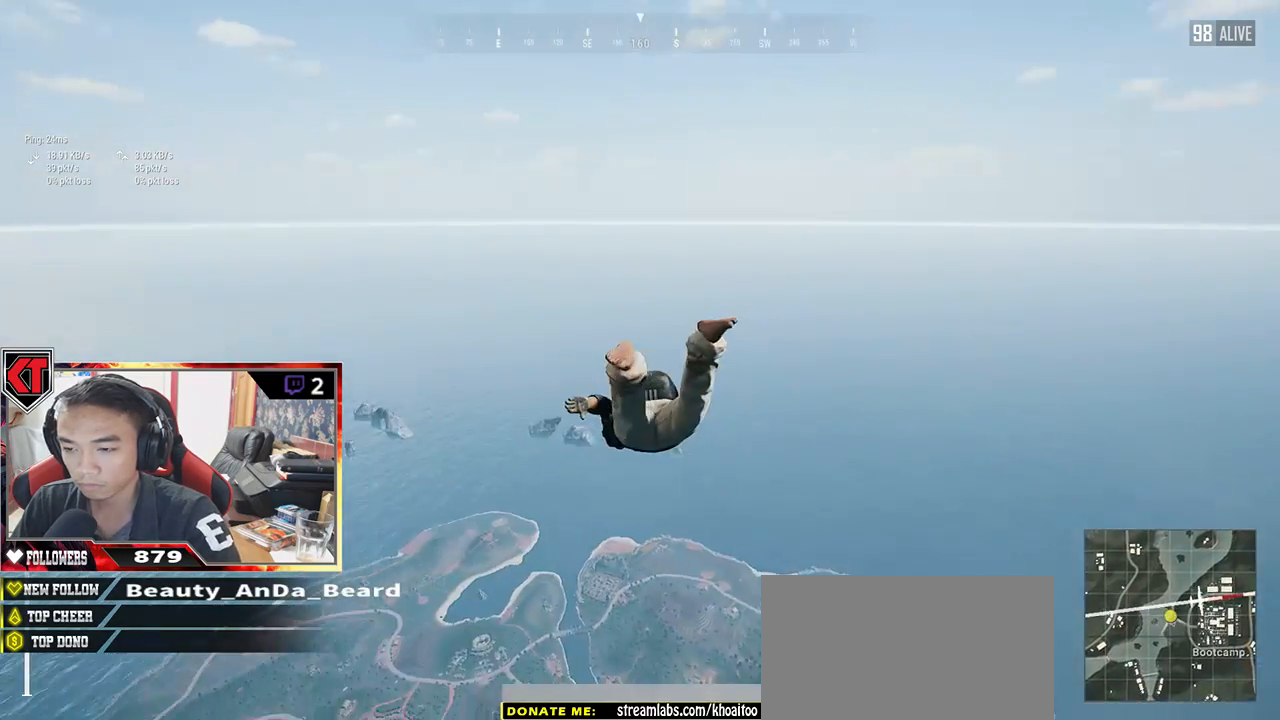
Gameplay with keyboard and mouse; each line is a JSON object with the keys and mouse buttons held at the frame after it. "events" lists presses ("down") and releases ("up") of "a", "c", "ctrl", "d", "e", "f", "q", "r", "s", "shift", "space", "tab", "v", "w", "x", "z", "mouse_left" and "mouse_right" between this image and that frame as [ms after this image, input, new state], when the widget could be followed in between. "mouse_left", "mouse_right" = the "left", "right" buttons of the "mouse" list. No other keys are recorded. Mouse movement is not recorded. Not read: mouse_wheel.
{"keys": ["w"], "mouse": [], "events": []}
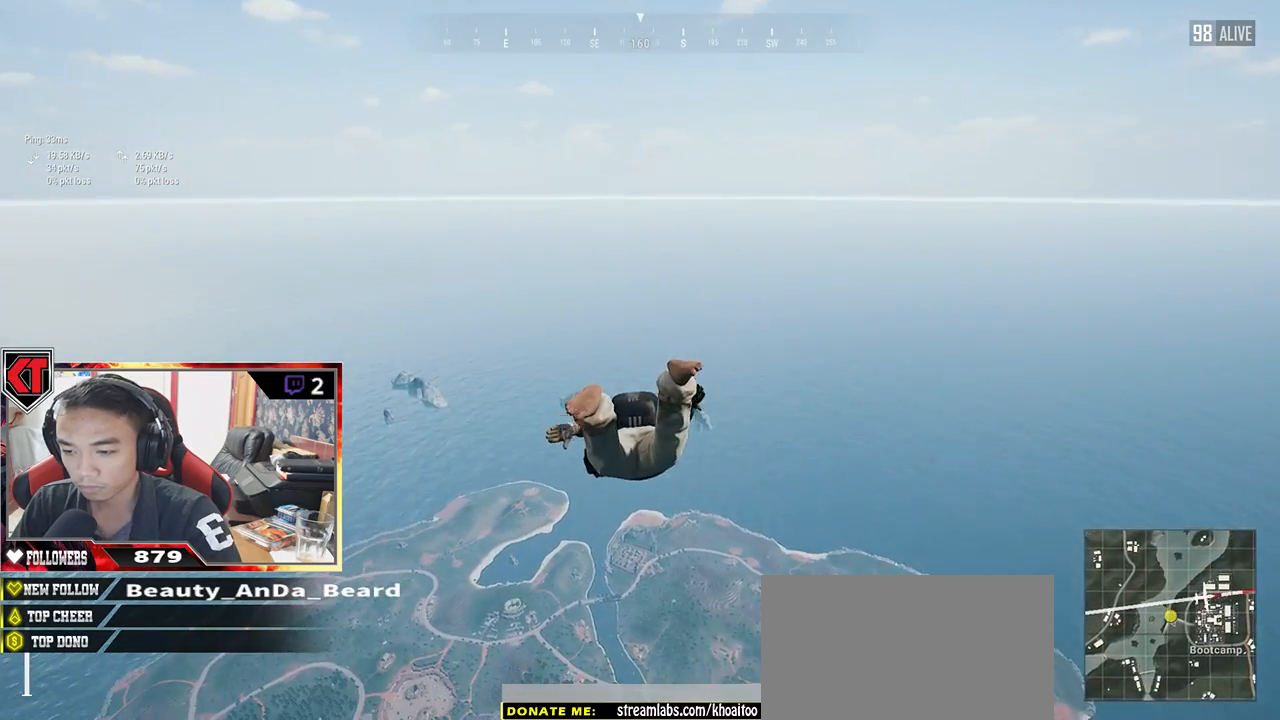
{"keys": ["w"], "mouse": [], "events": []}
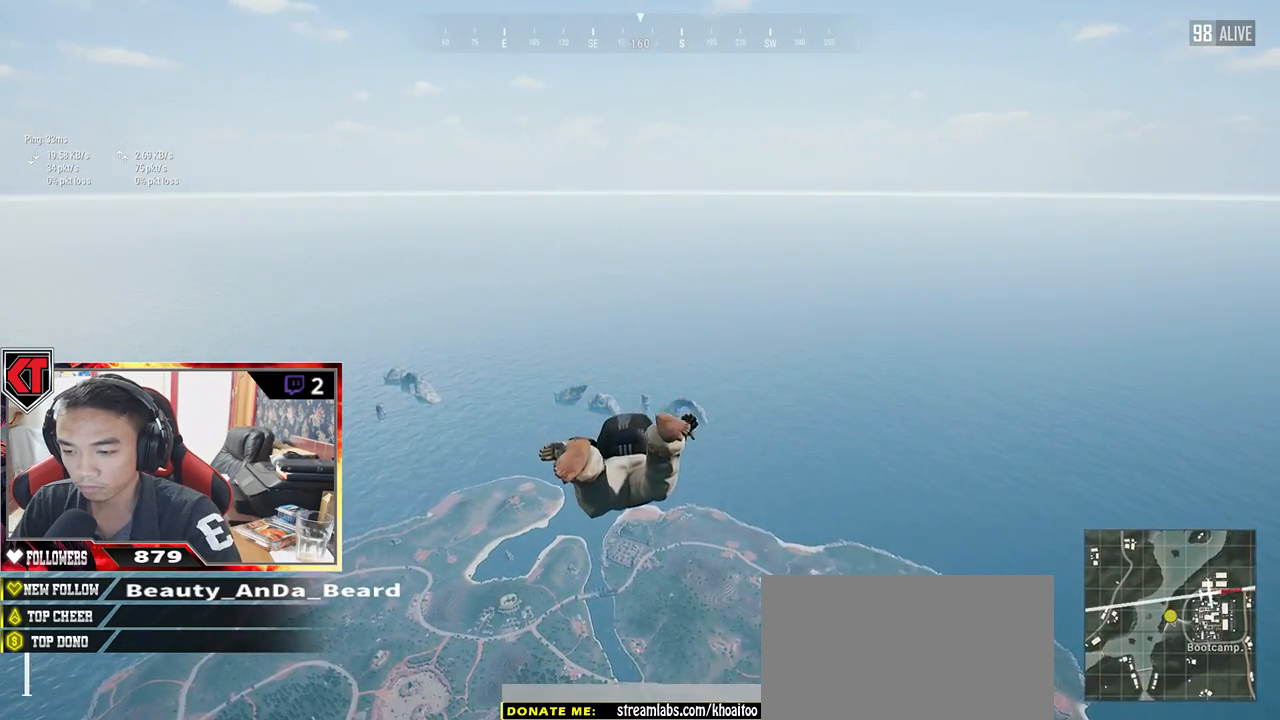
{"keys": ["w"], "mouse": [], "events": []}
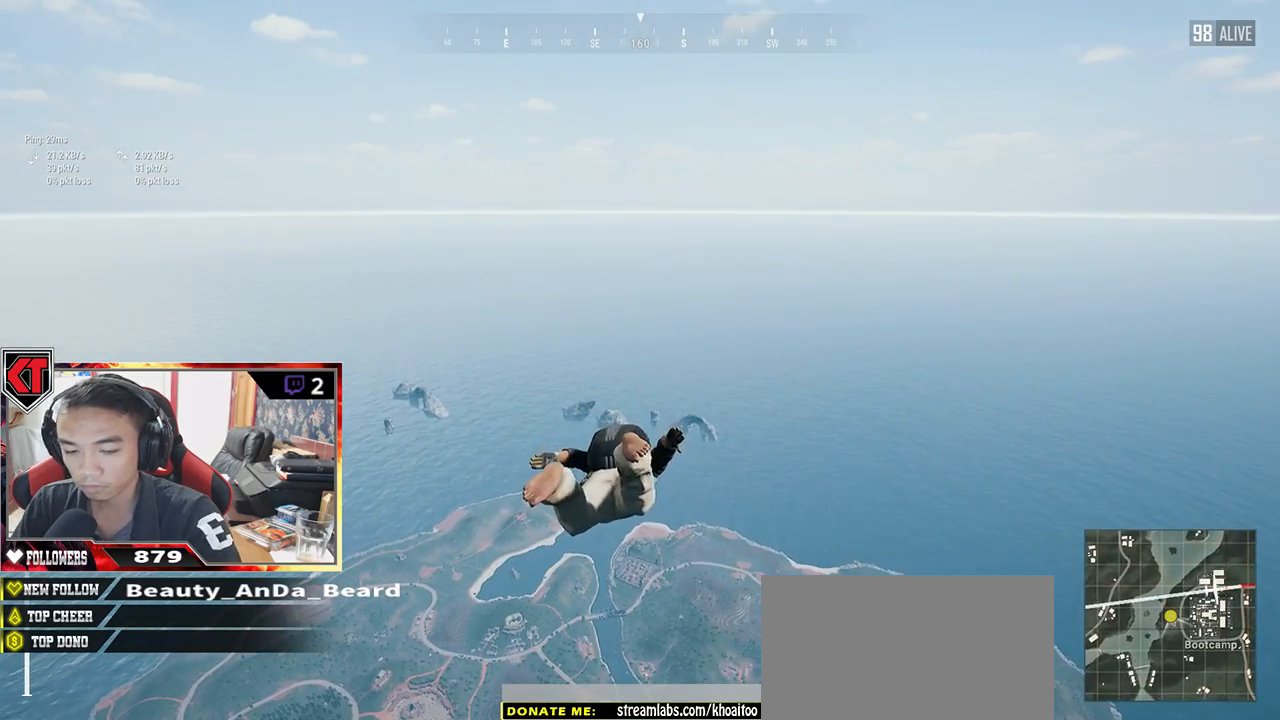
{"keys": ["w"], "mouse": [], "events": []}
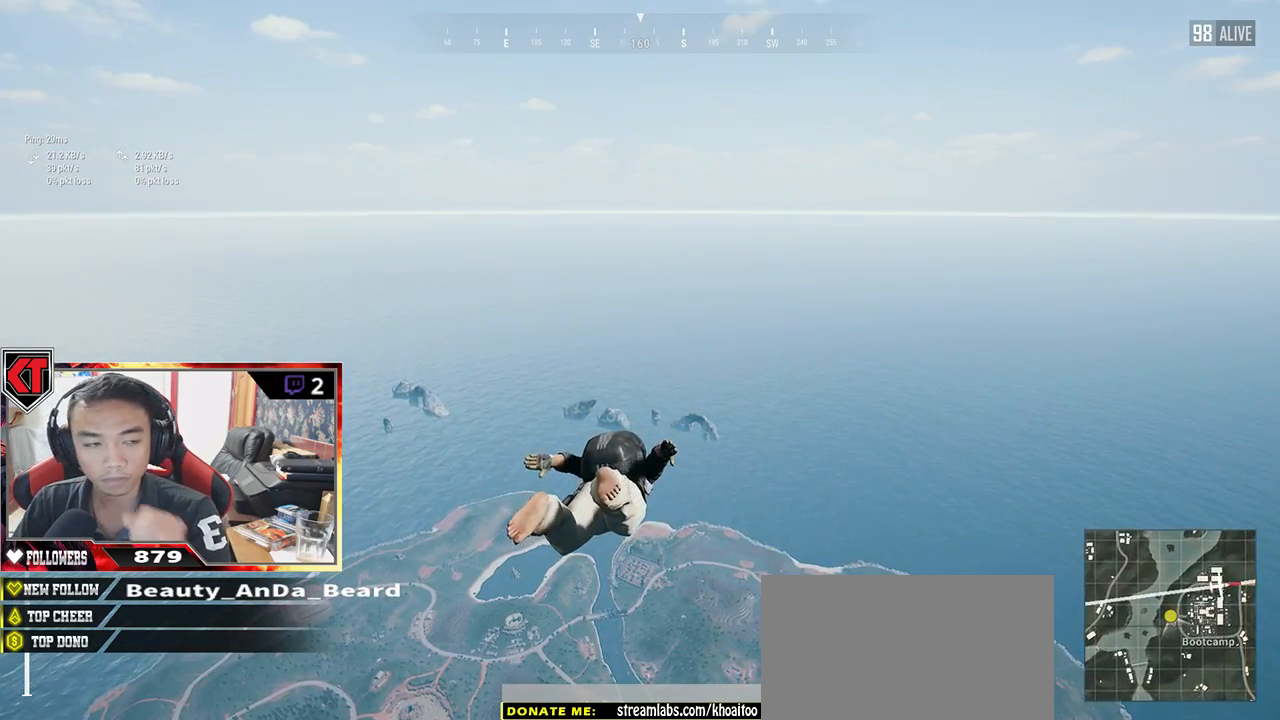
{"keys": ["w"], "mouse": [], "events": []}
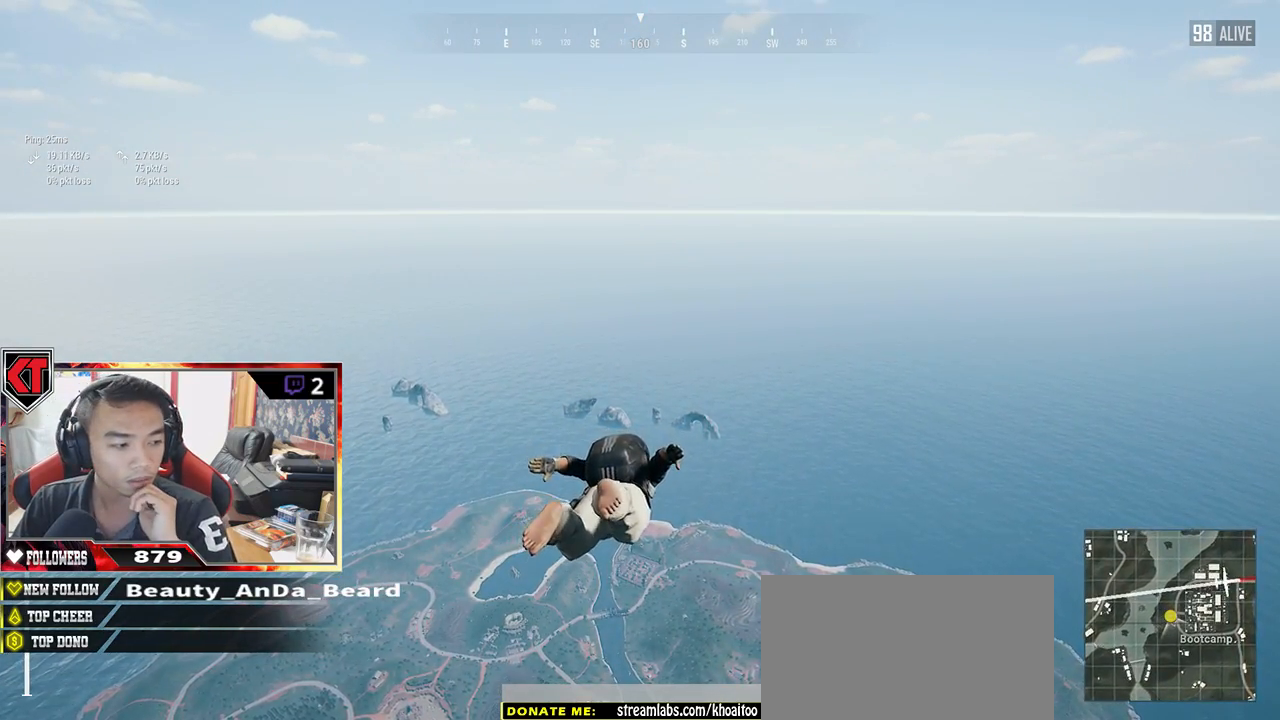
{"keys": ["w"], "mouse": [], "events": []}
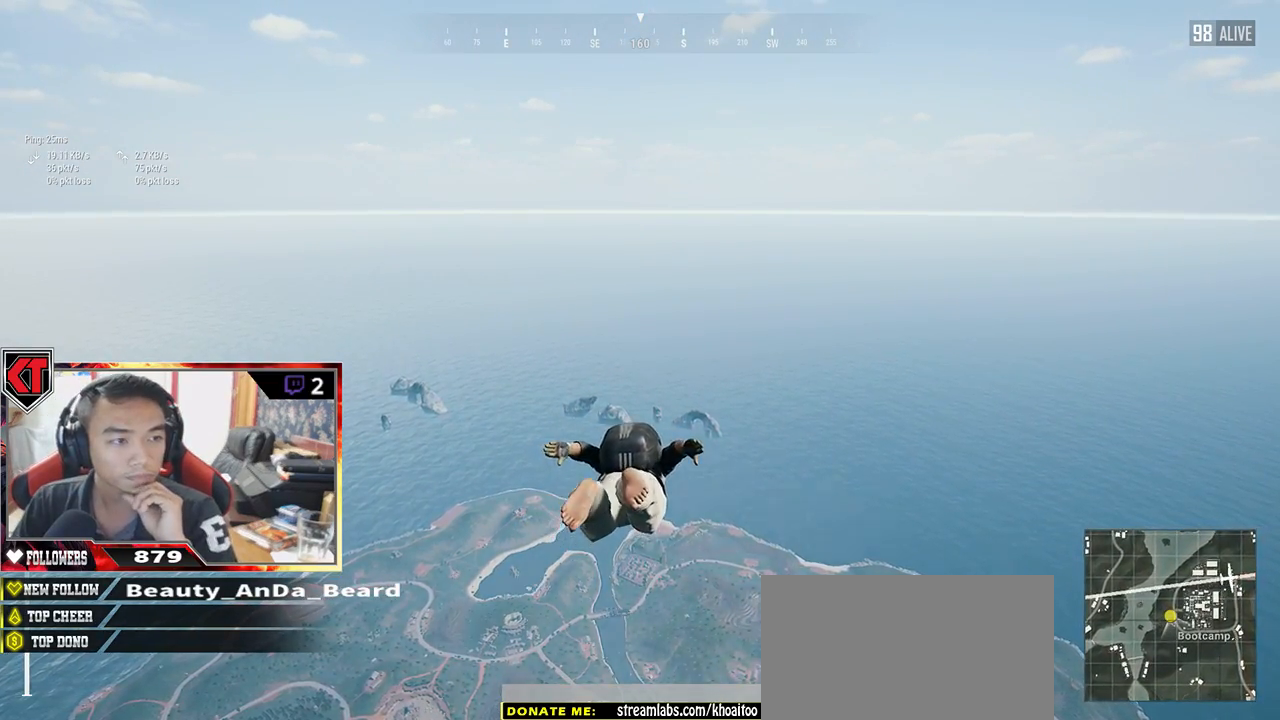
{"keys": ["w"], "mouse": [], "events": []}
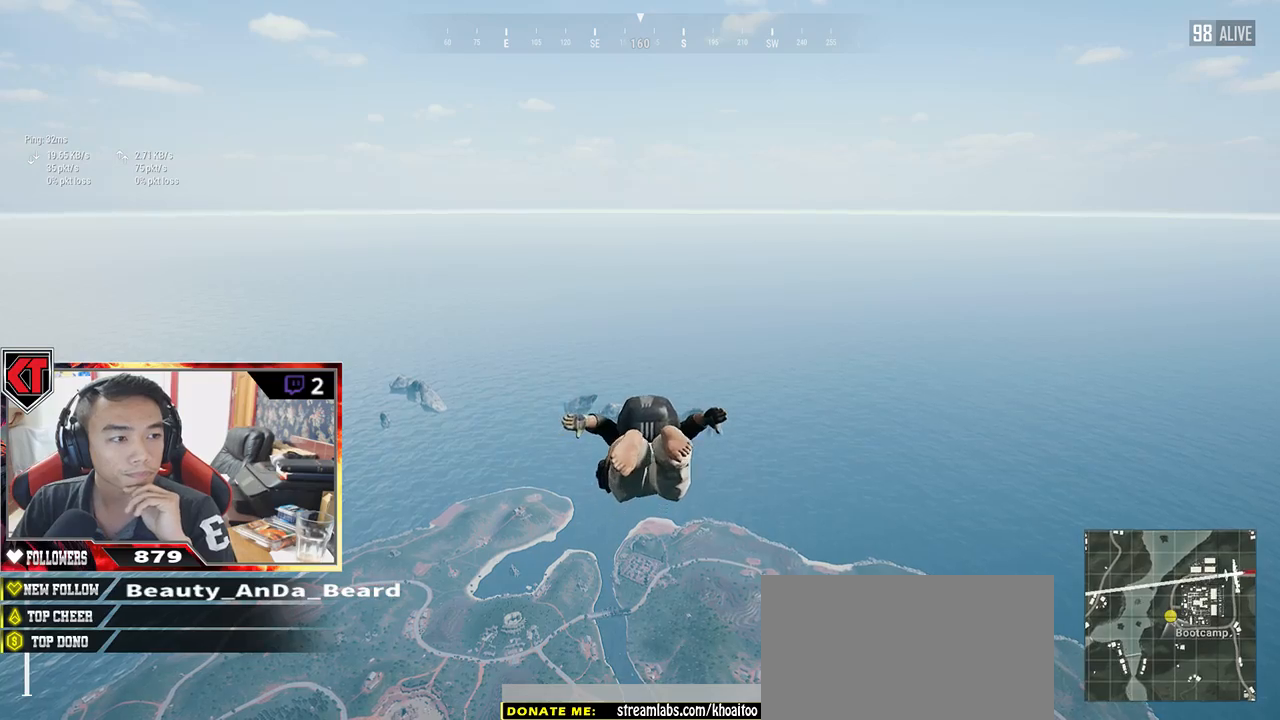
{"keys": ["w"], "mouse": [], "events": []}
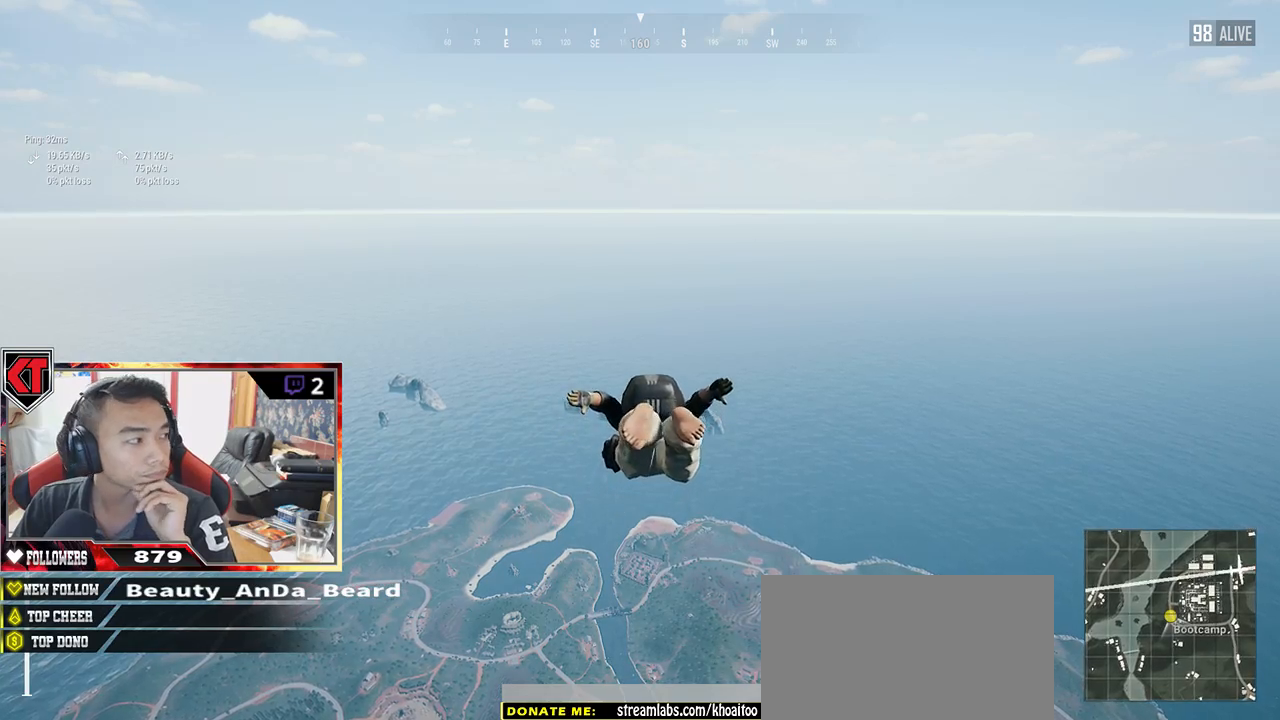
{"keys": ["w"], "mouse": [], "events": []}
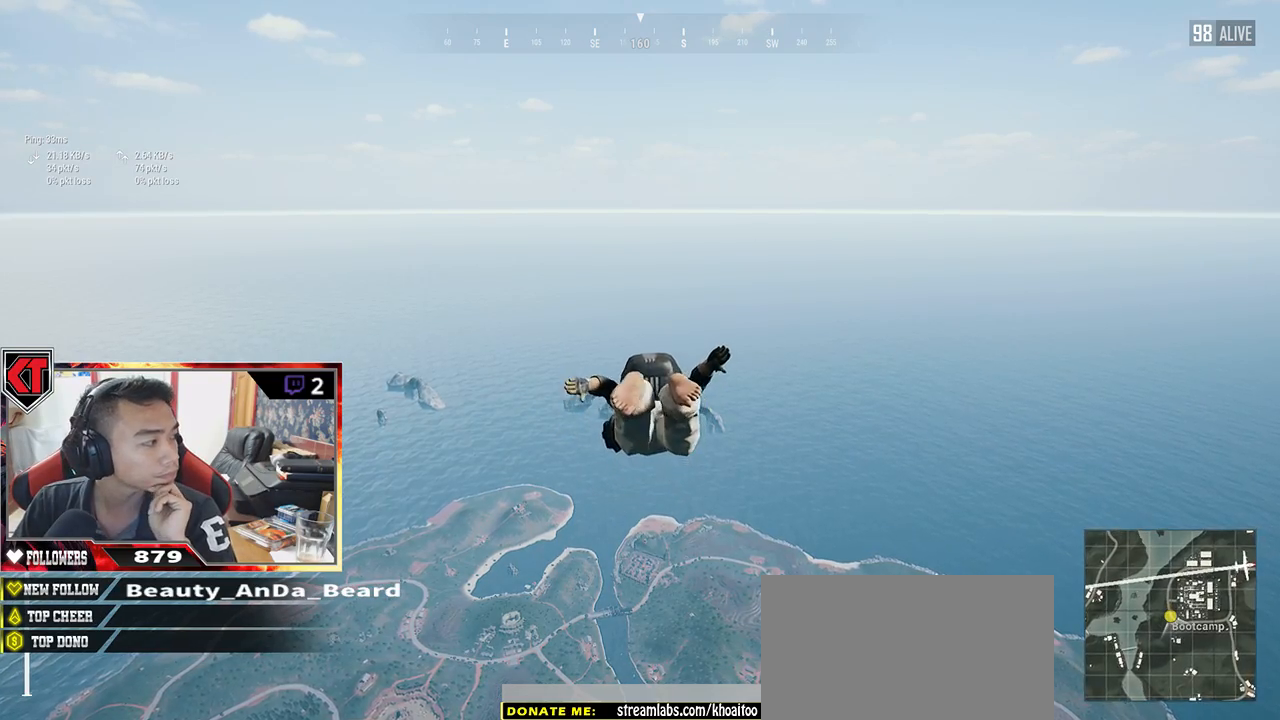
{"keys": ["w"], "mouse": [], "events": []}
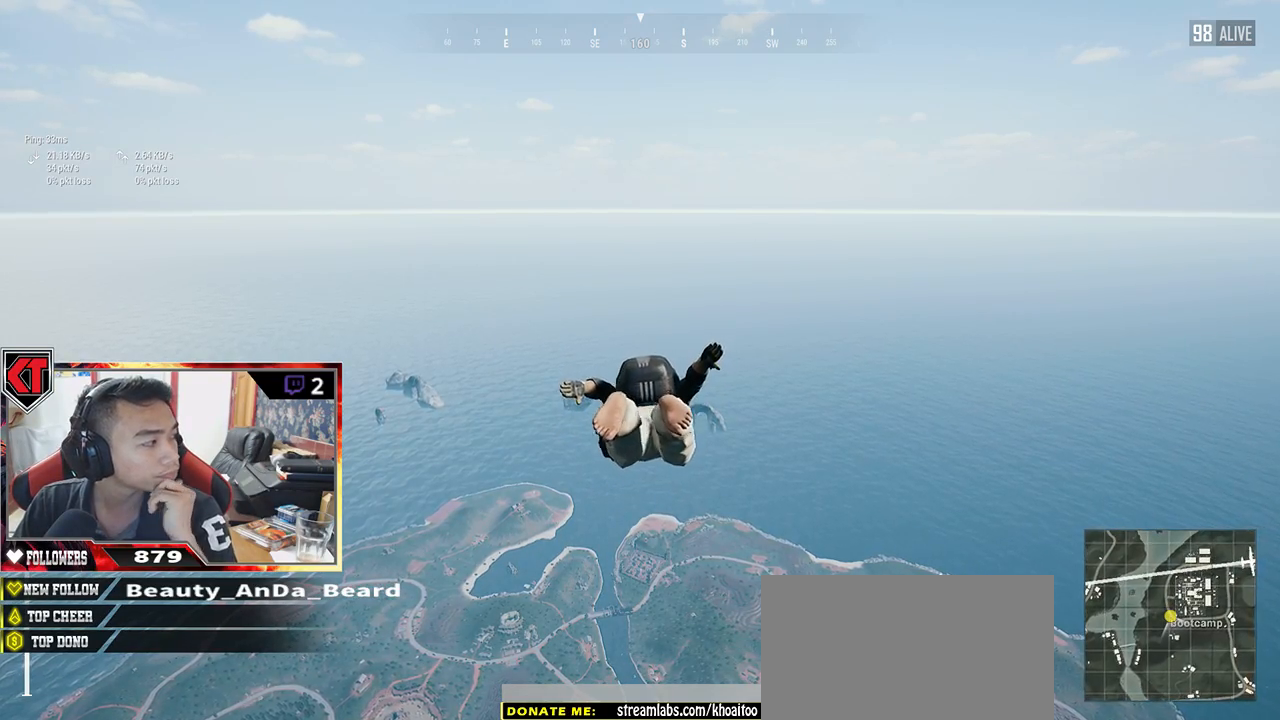
{"keys": ["w"], "mouse": [], "events": []}
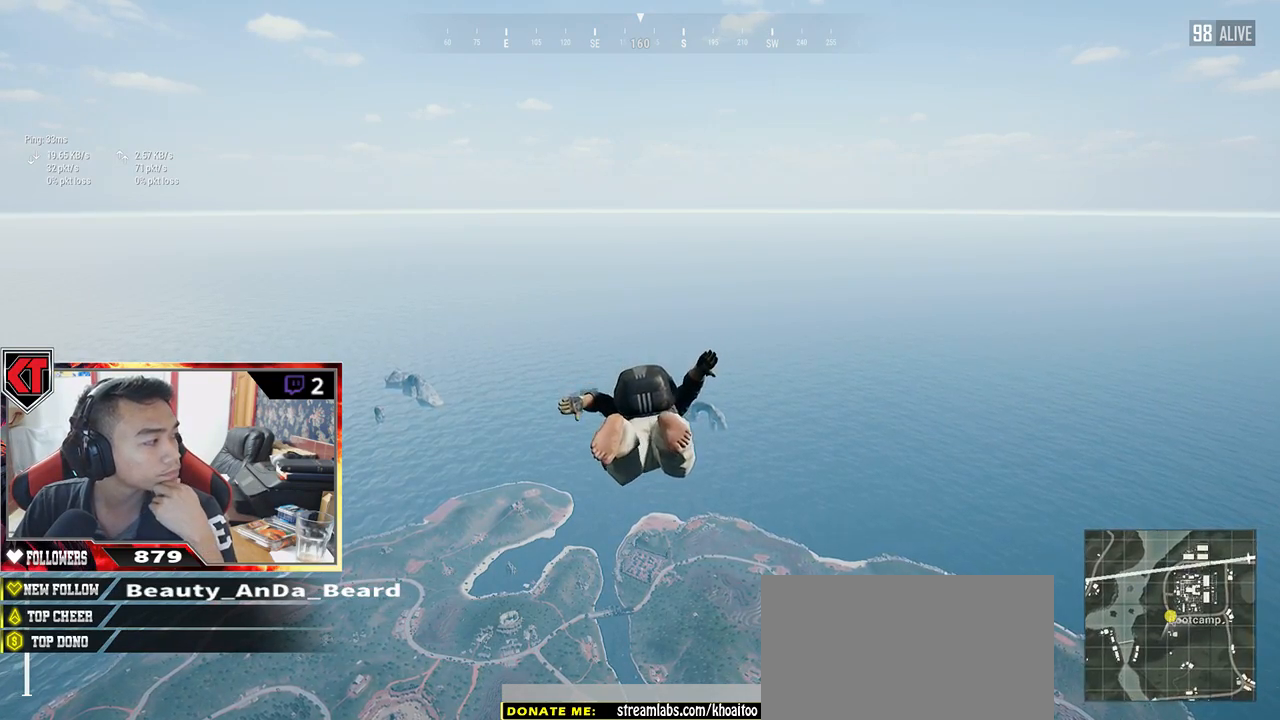
{"keys": ["w"], "mouse": [], "events": []}
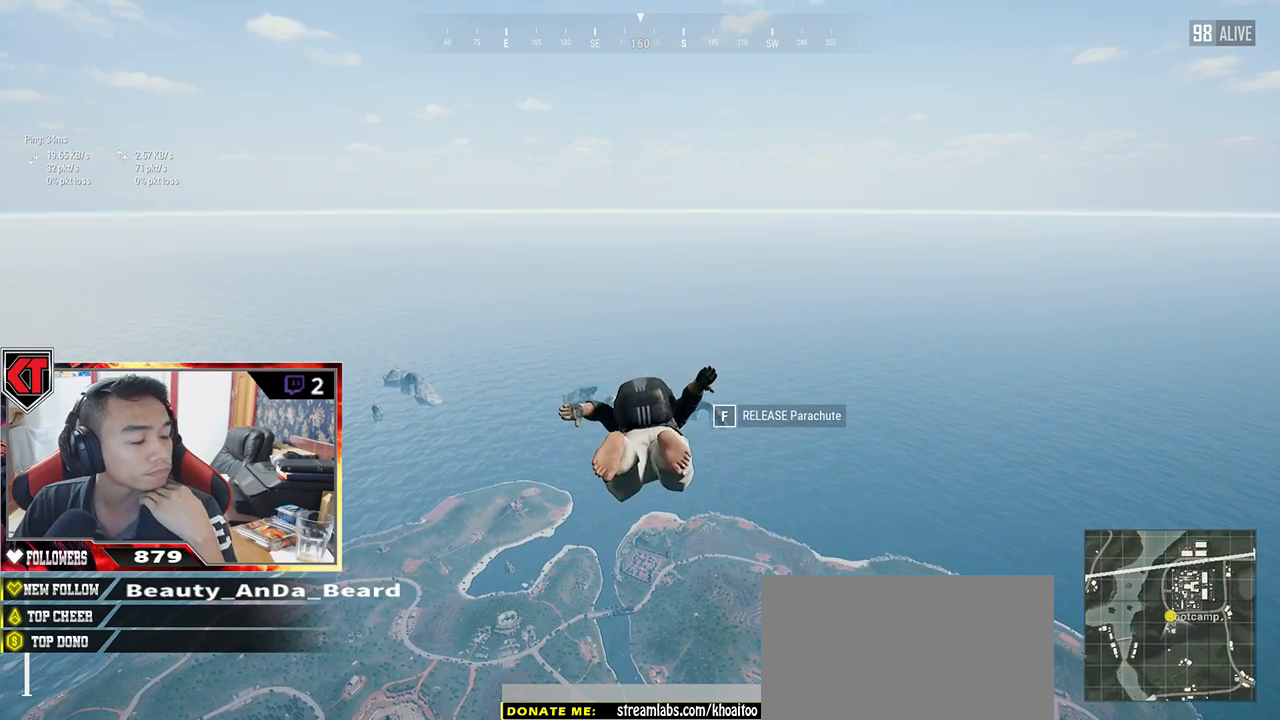
{"keys": ["w"], "mouse": [], "events": []}
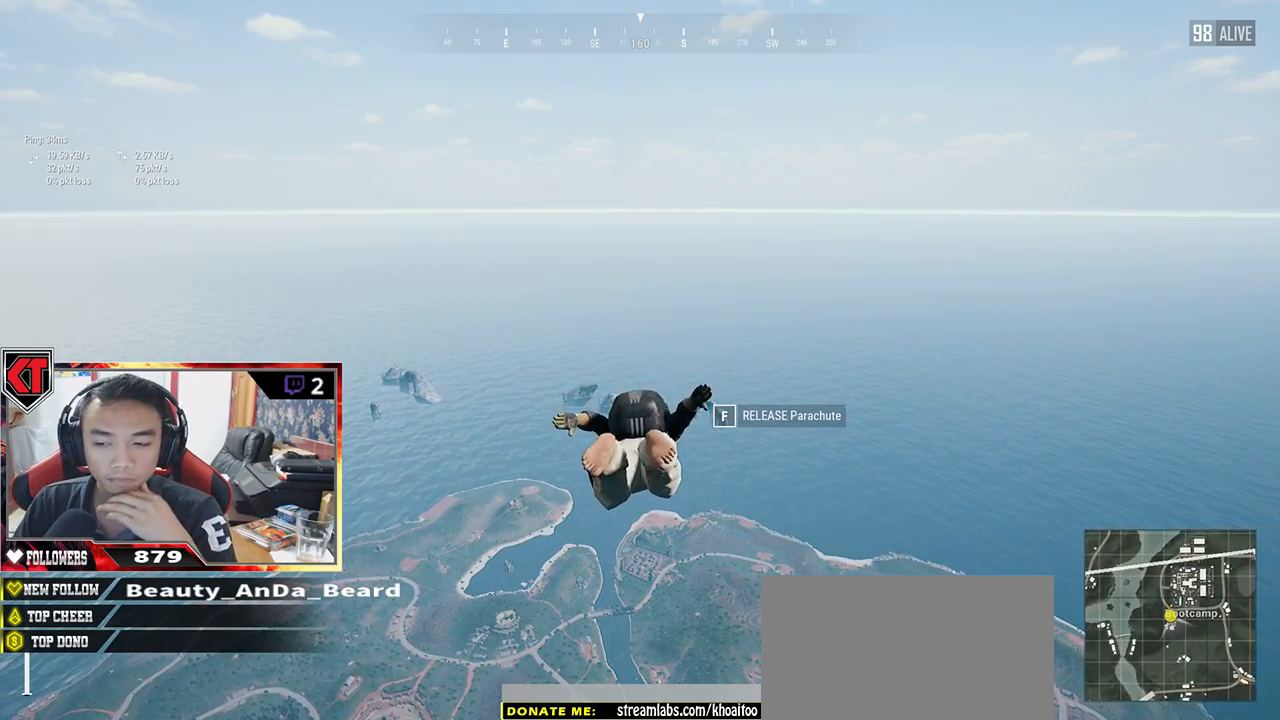
{"keys": ["w"], "mouse": [], "events": []}
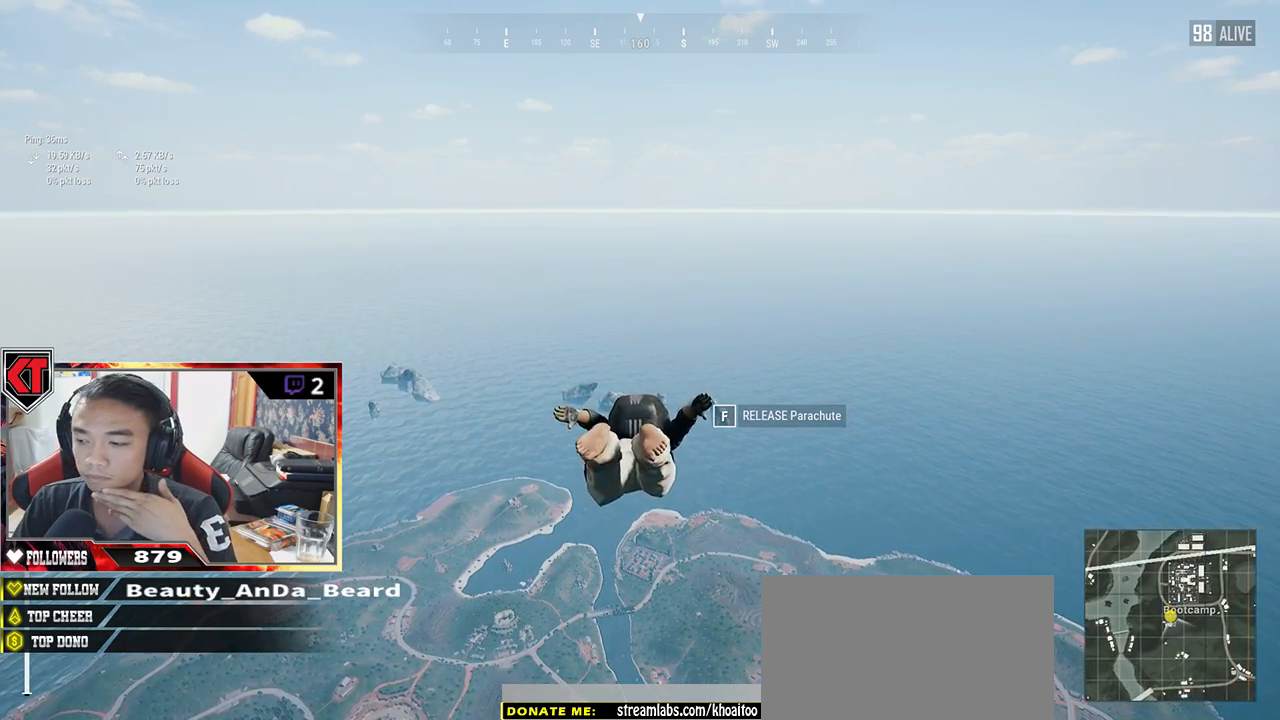
{"keys": ["w"], "mouse": [], "events": []}
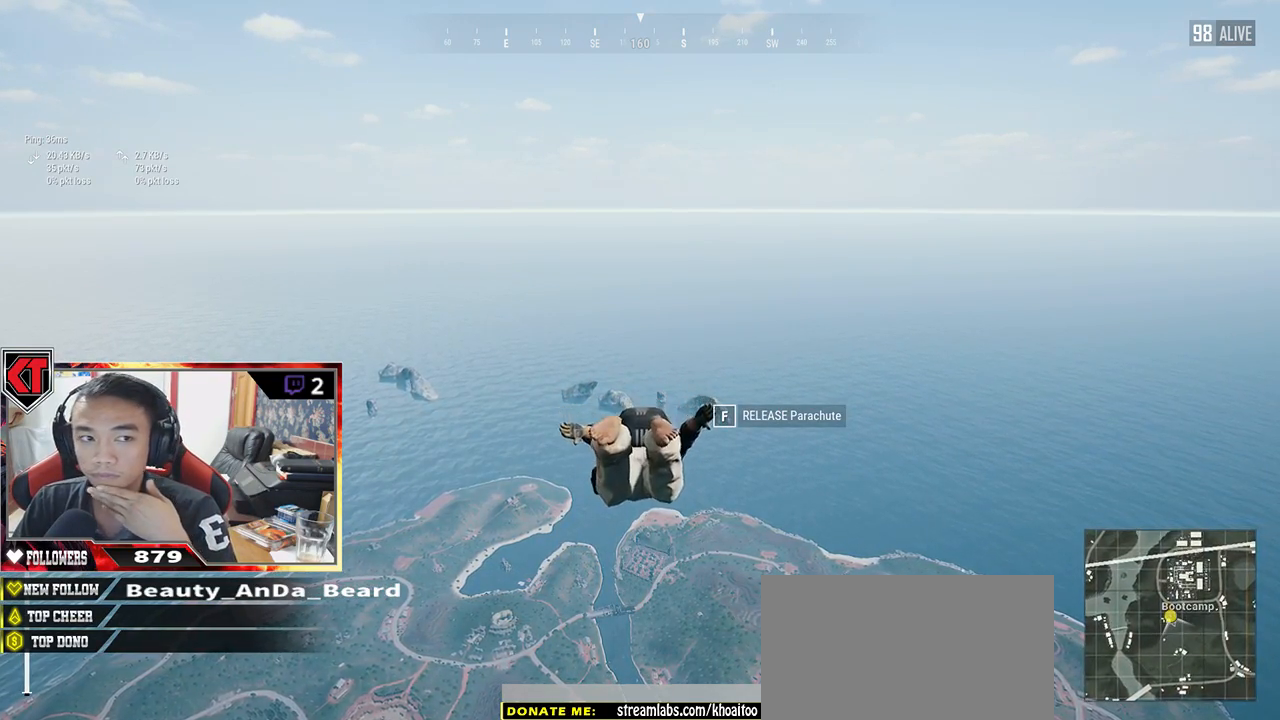
{"keys": ["w"], "mouse": [], "events": []}
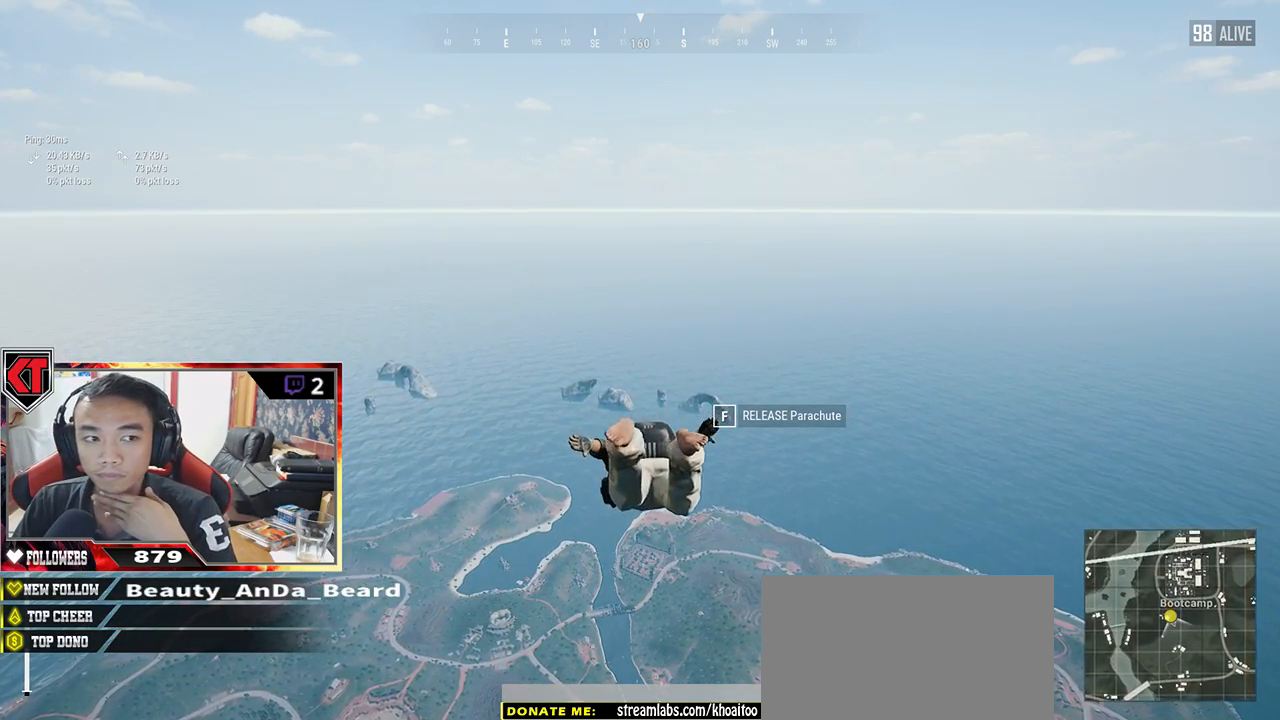
{"keys": ["w"], "mouse": [], "events": []}
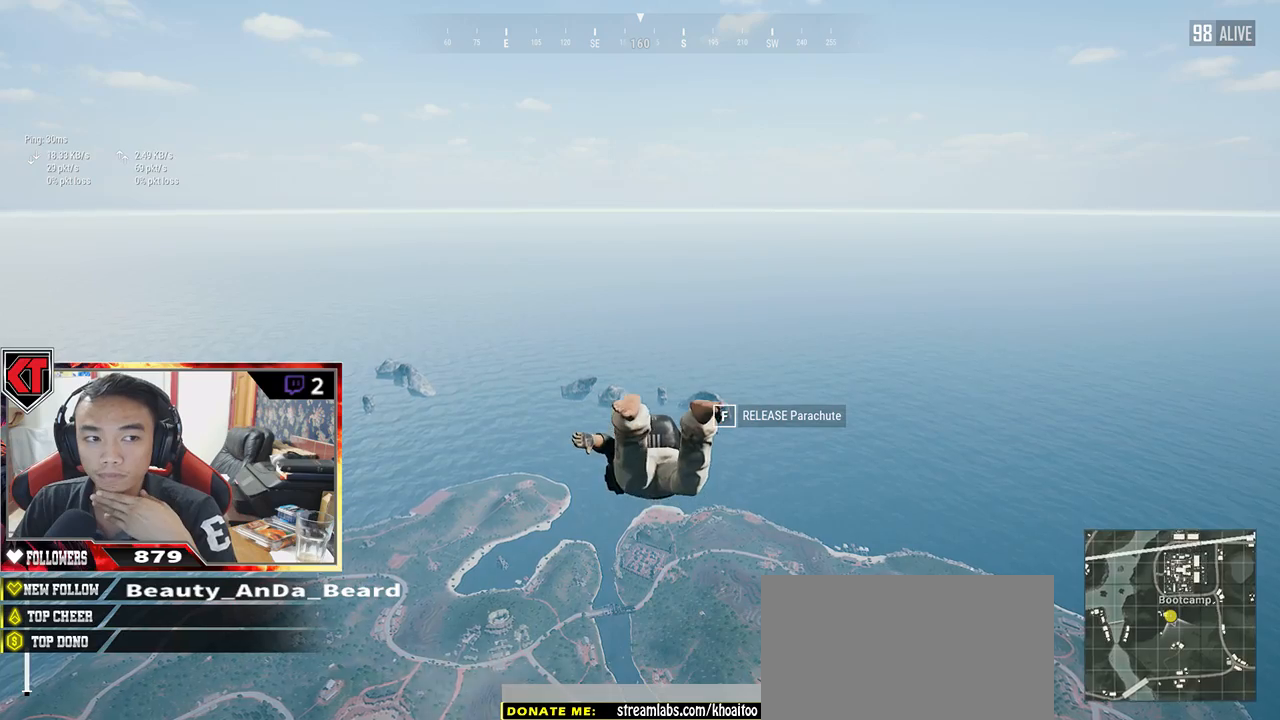
{"keys": ["w"], "mouse": [], "events": []}
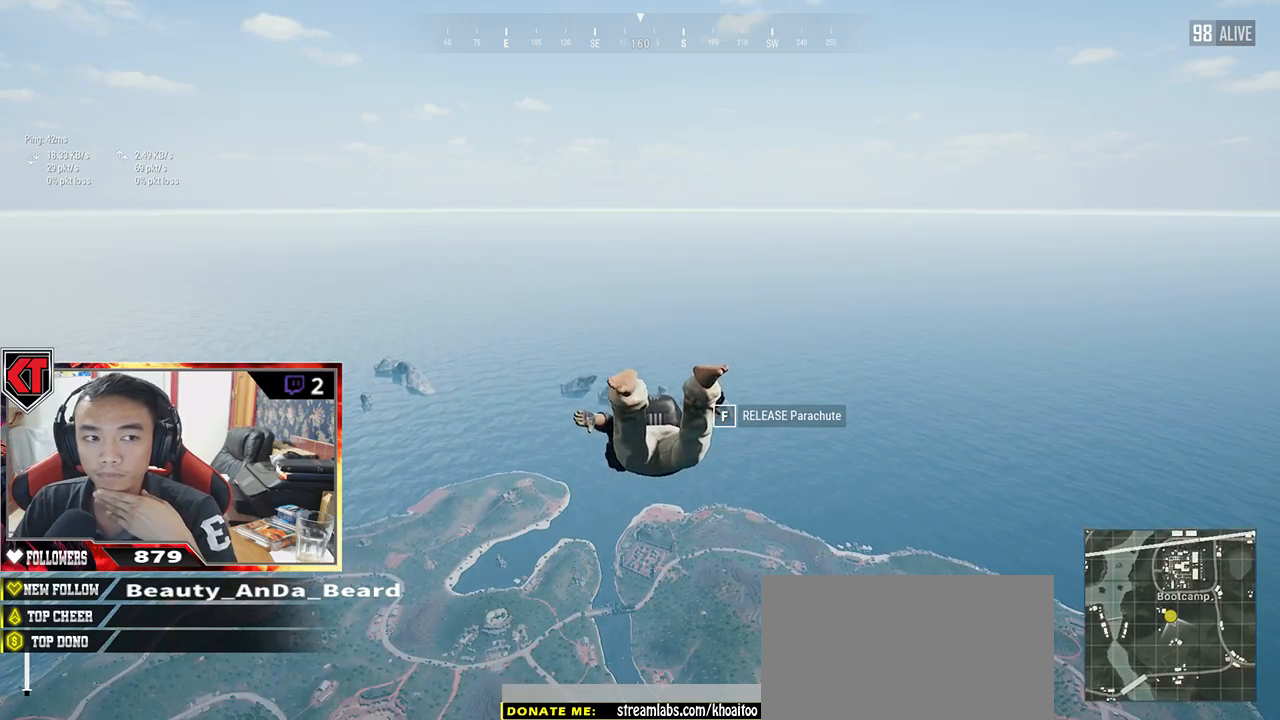
{"keys": ["w"], "mouse": [], "events": []}
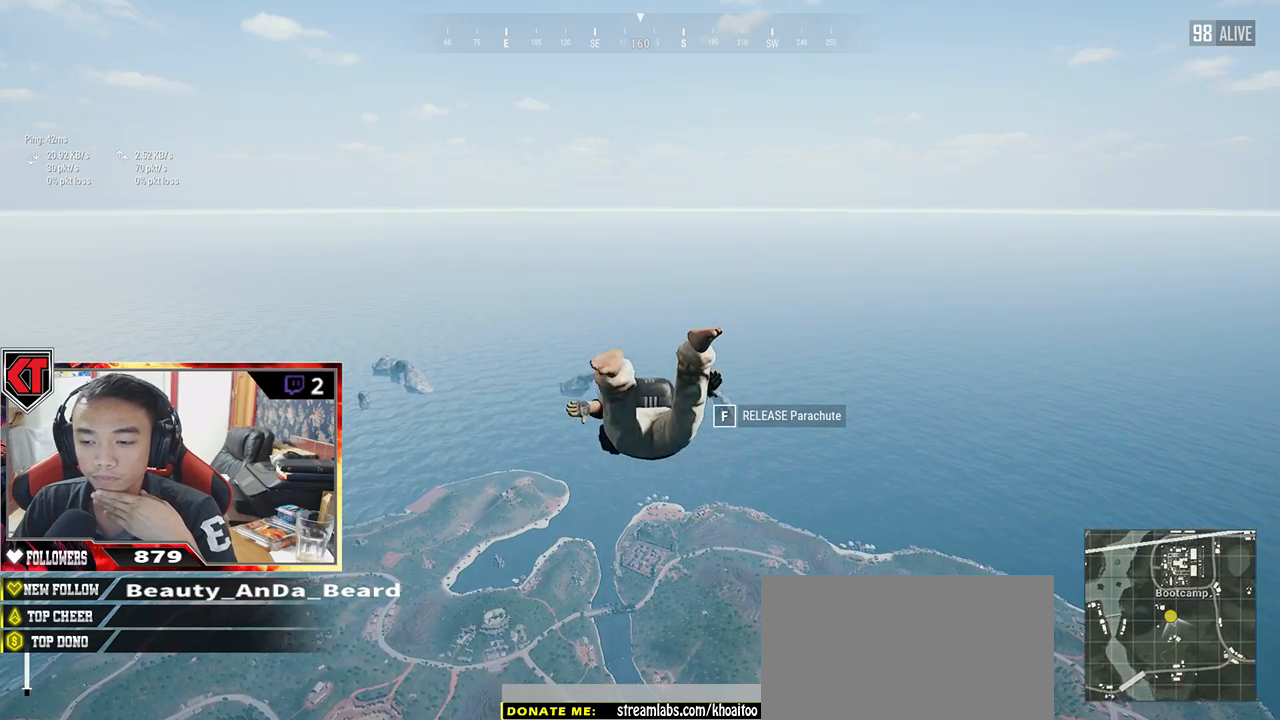
{"keys": ["w"], "mouse": [], "events": []}
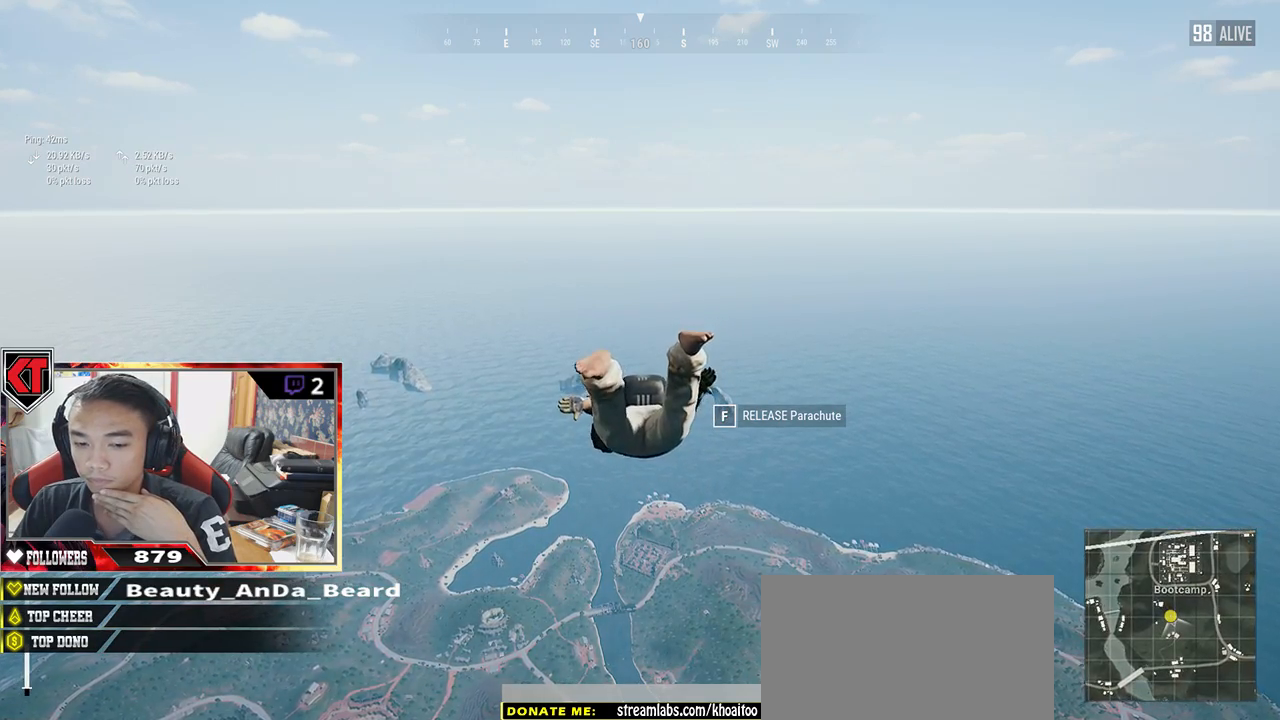
{"keys": ["w"], "mouse": [], "events": []}
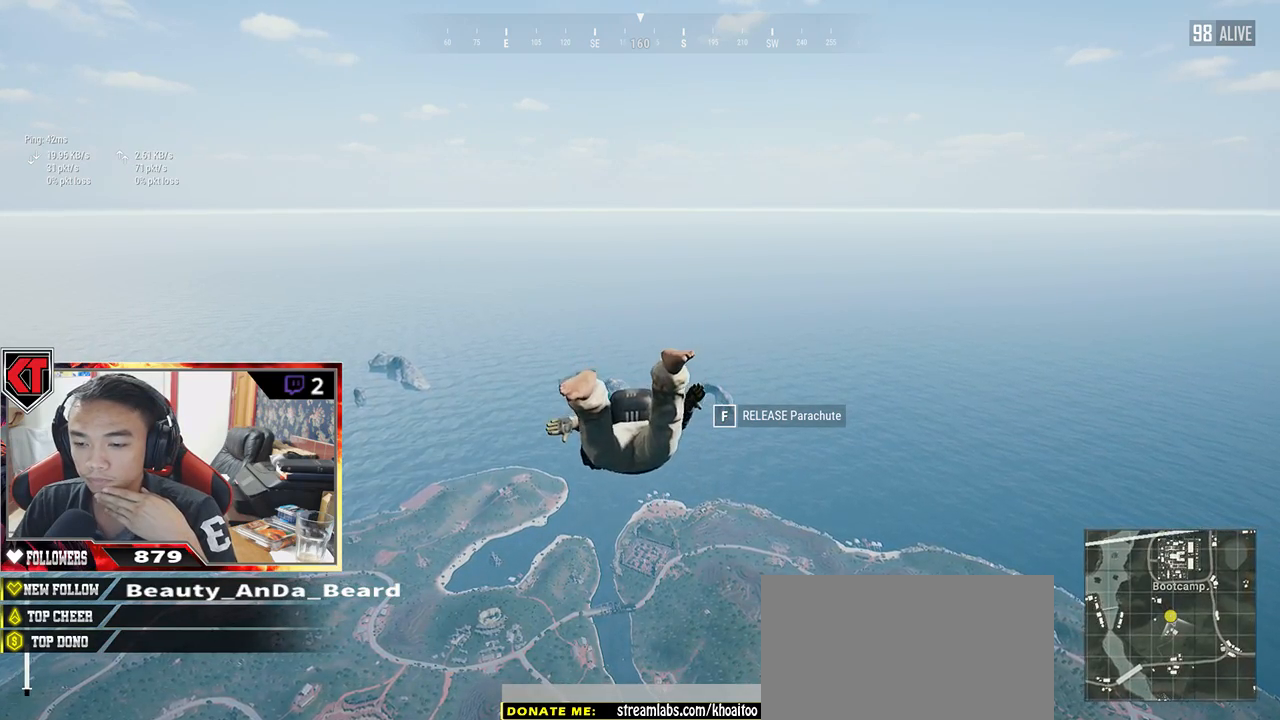
{"keys": ["w"], "mouse": [], "events": []}
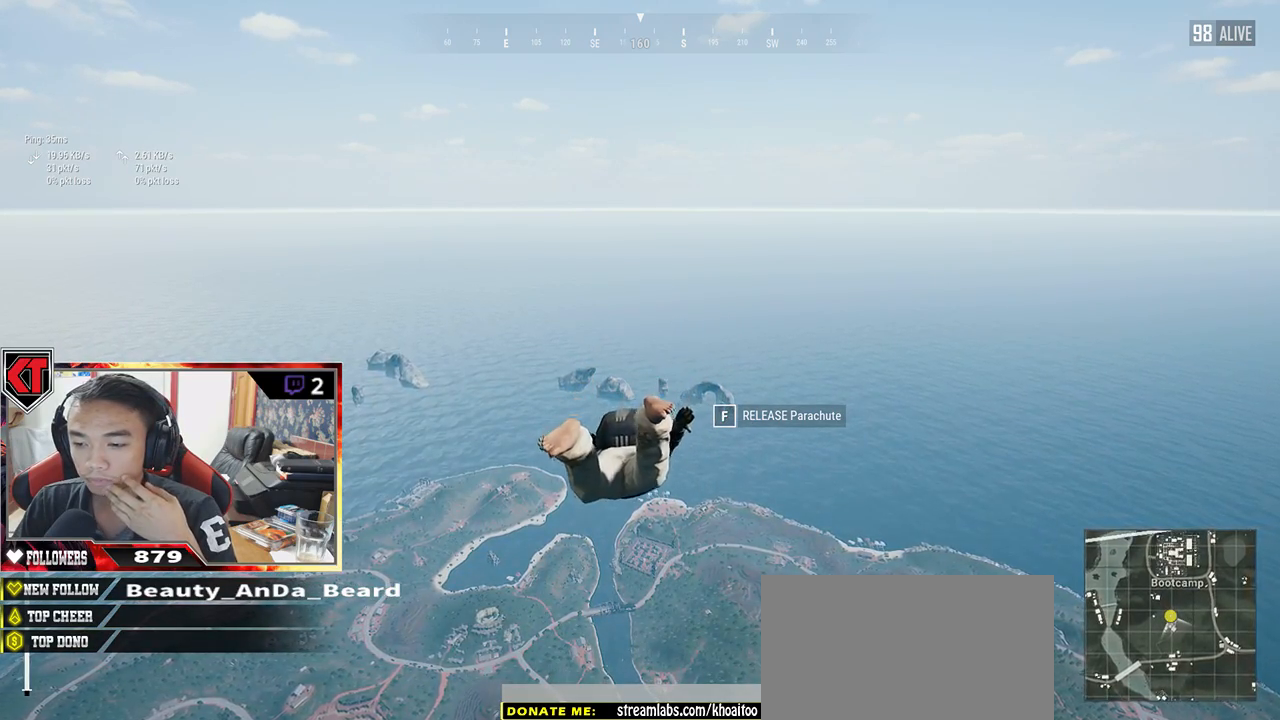
{"keys": ["w"], "mouse": [], "events": []}
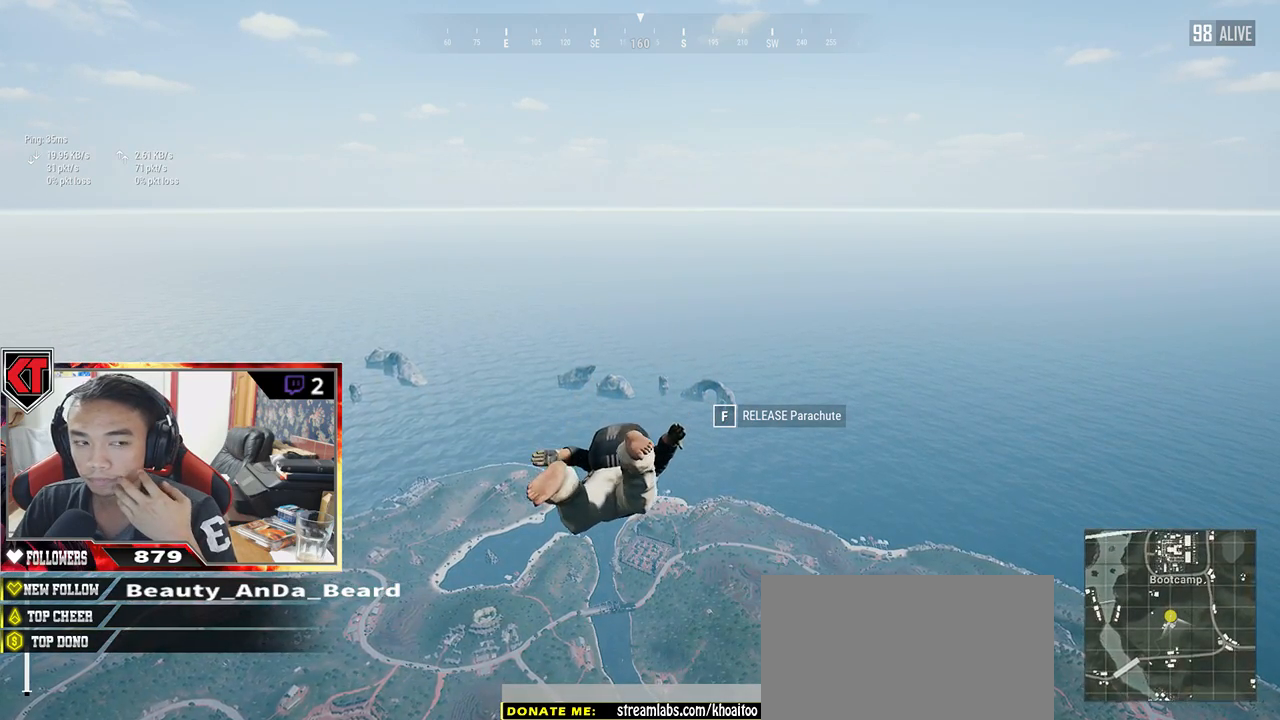
{"keys": ["w"], "mouse": [], "events": []}